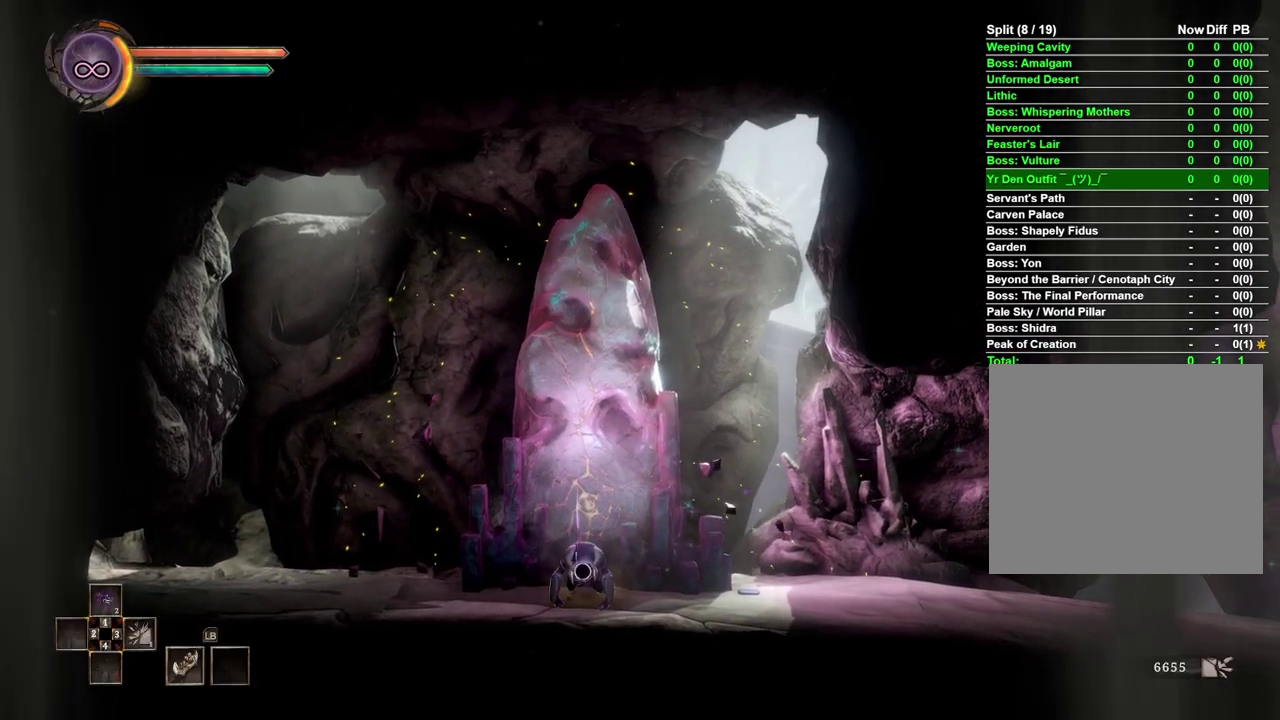
Gameplay with a controller (Xbox layout); each line is a JSON object with the inputs held at the frame after it. "events" lists button and stick changes between this image and that frame as [ms after this image, input, new state], when the widget could be followed in between.
{"buttons": [], "left_stick": "right", "right_stick": "center", "events": [[33, "left_stick", "right"]]}
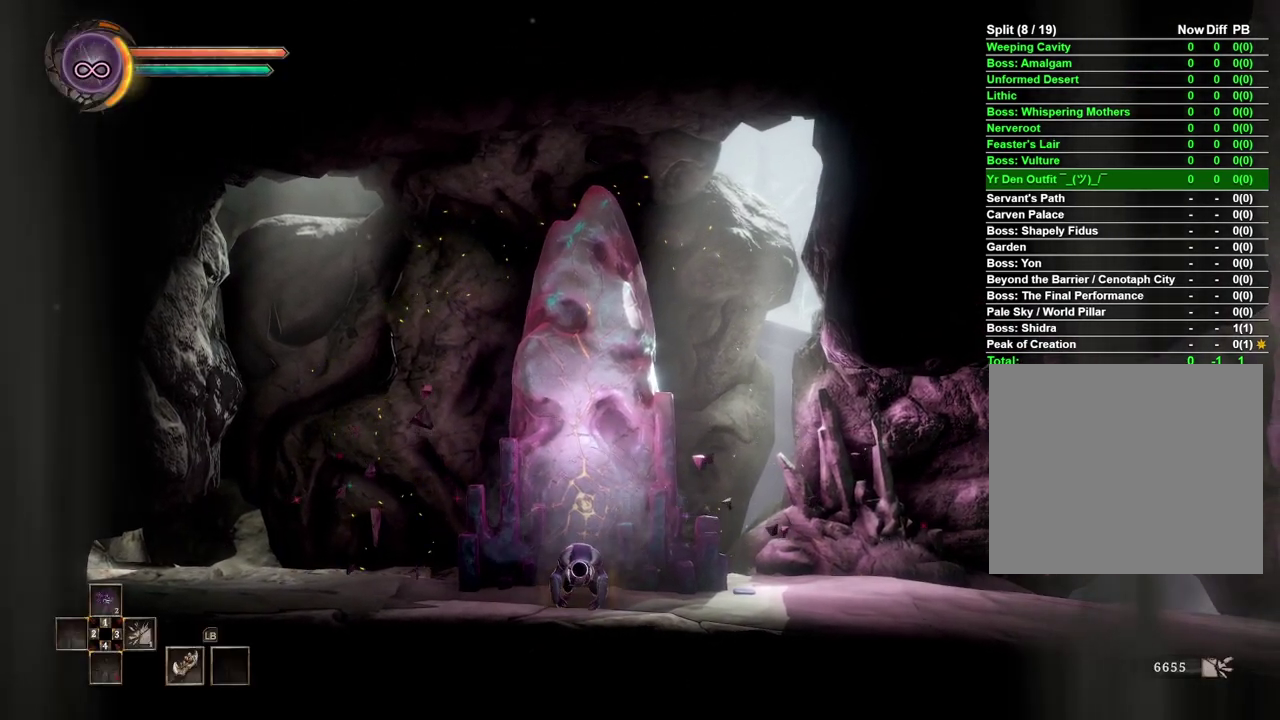
{"buttons": [], "left_stick": "right", "right_stick": "center", "events": []}
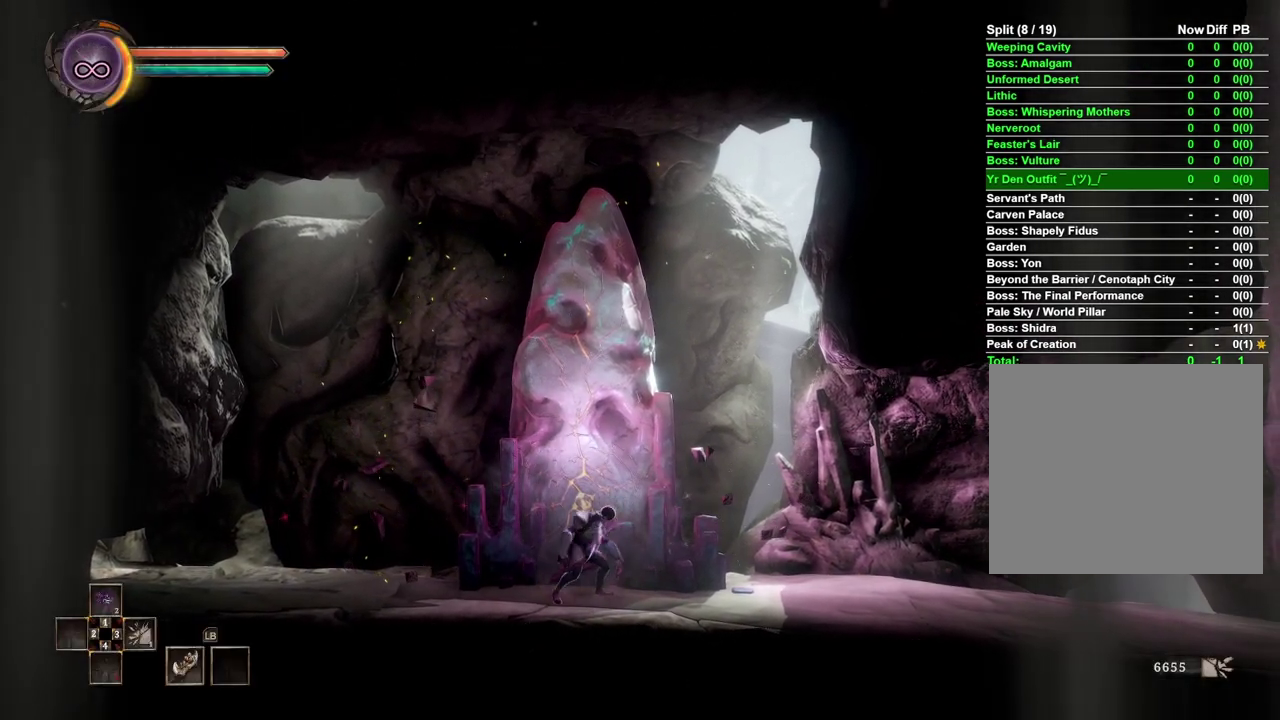
{"buttons": [], "left_stick": "right", "right_stick": "center", "events": []}
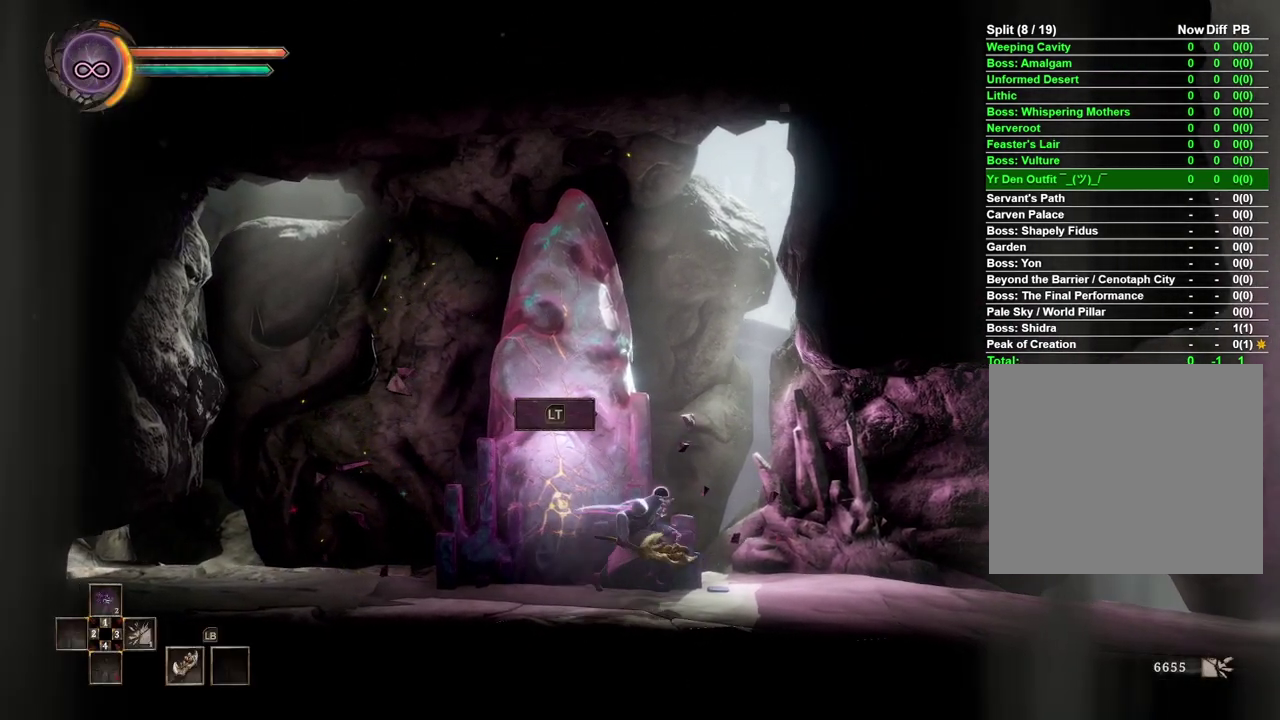
{"buttons": [], "left_stick": "right", "right_stick": "center", "events": []}
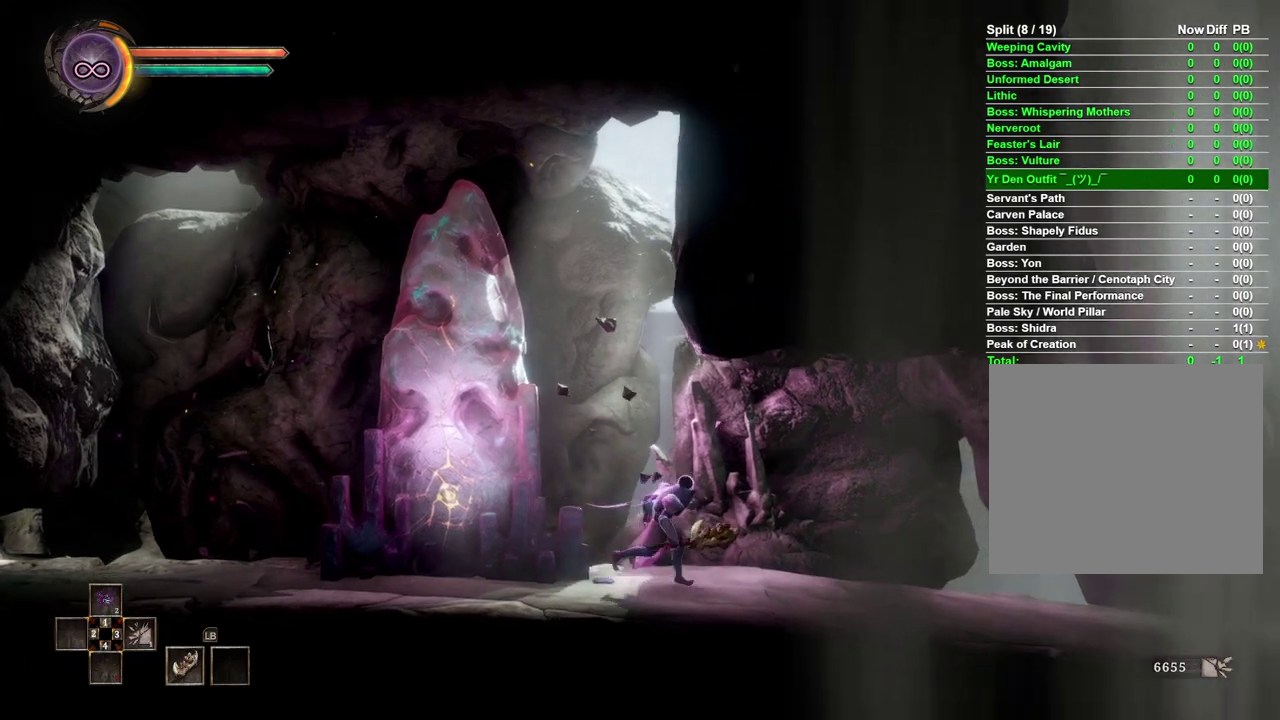
{"buttons": [], "left_stick": "right", "right_stick": "center", "events": []}
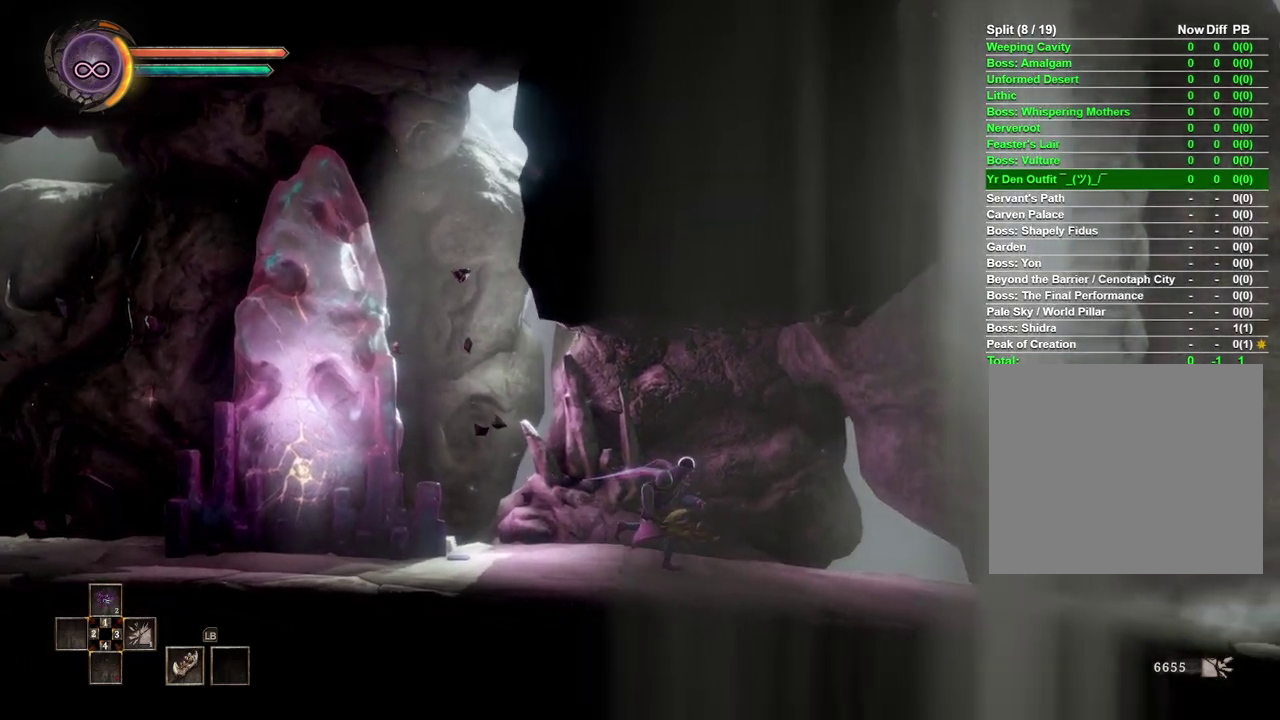
{"buttons": [], "left_stick": "right", "right_stick": "center", "events": []}
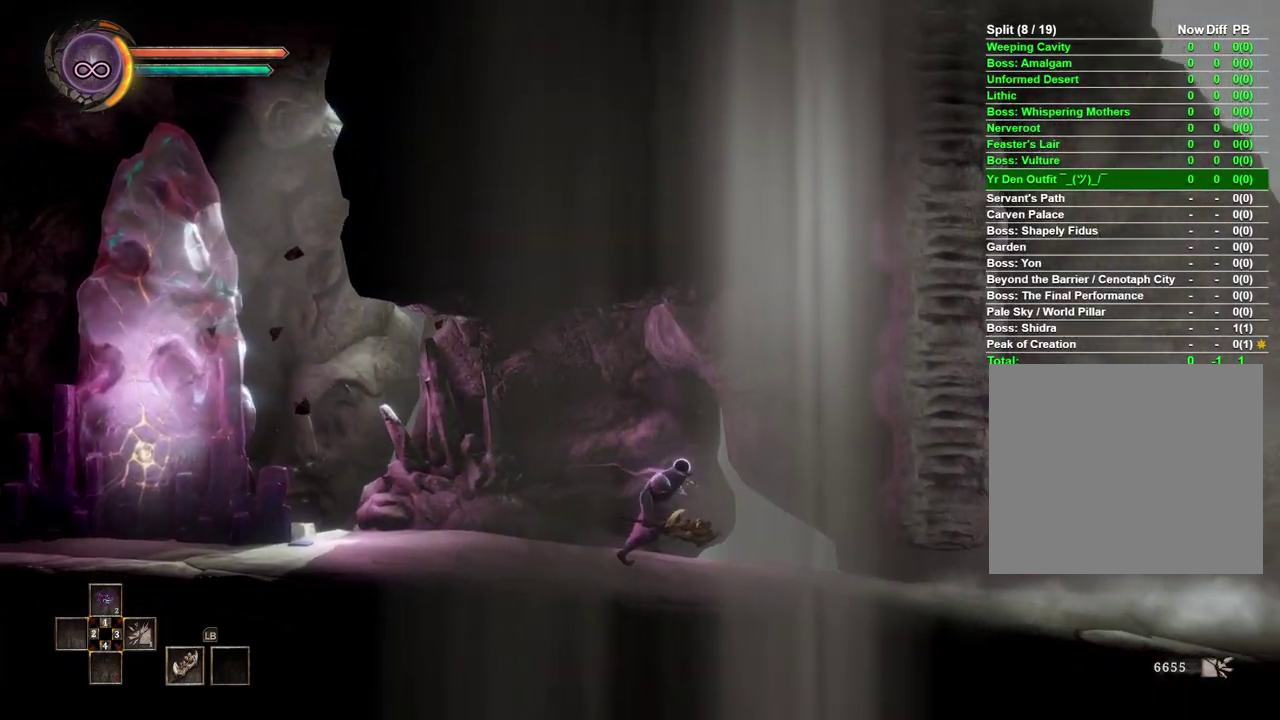
{"buttons": [], "left_stick": "right", "right_stick": "center", "events": []}
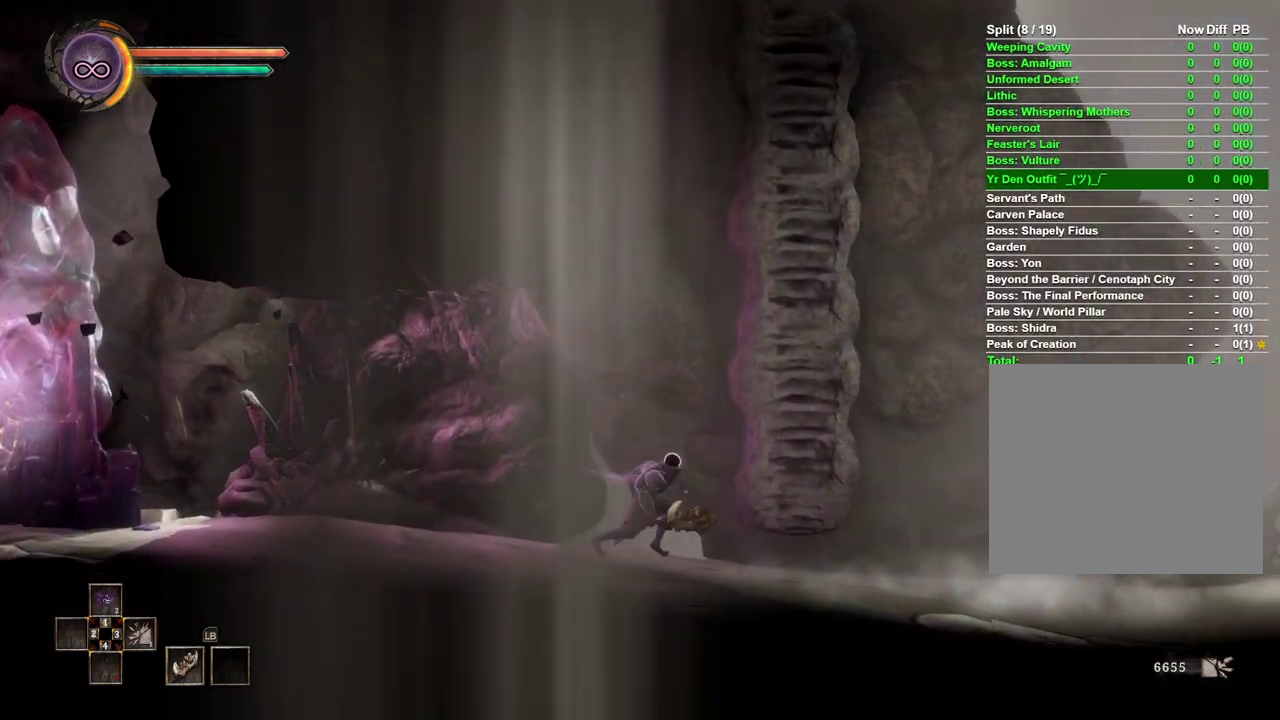
{"buttons": [], "left_stick": "right", "right_stick": "center", "events": []}
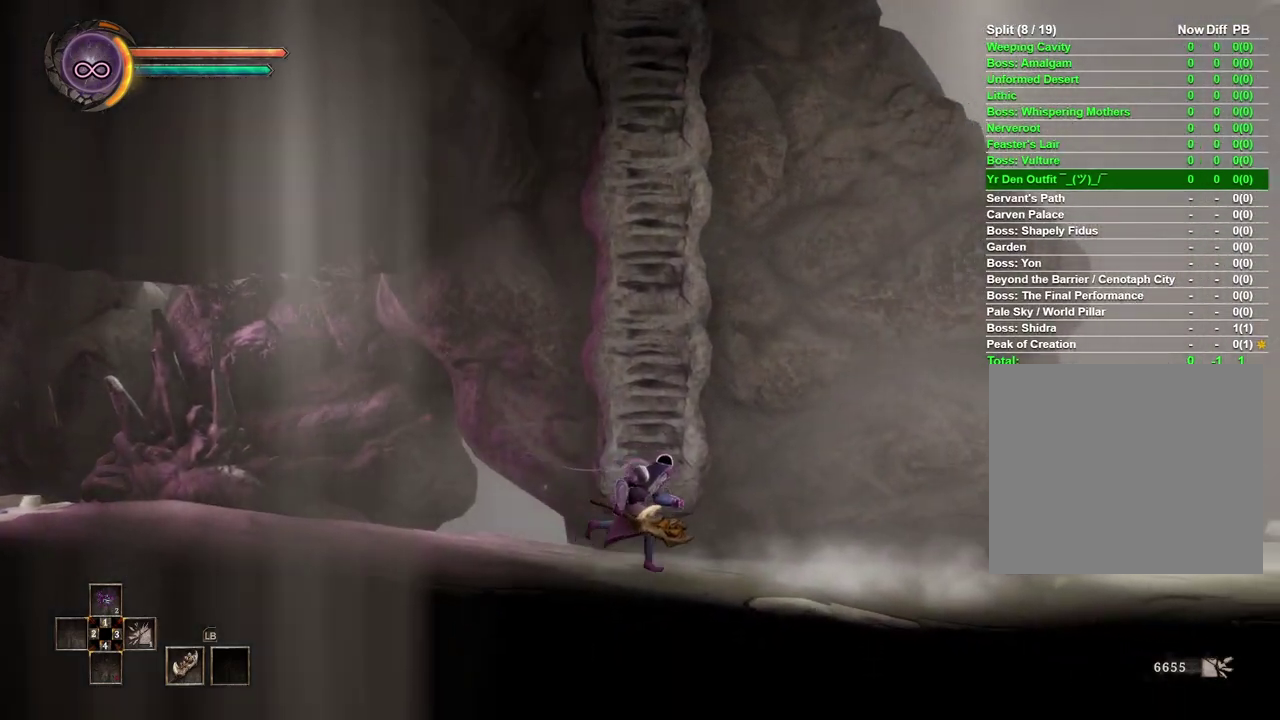
{"buttons": [], "left_stick": "right", "right_stick": "center", "events": []}
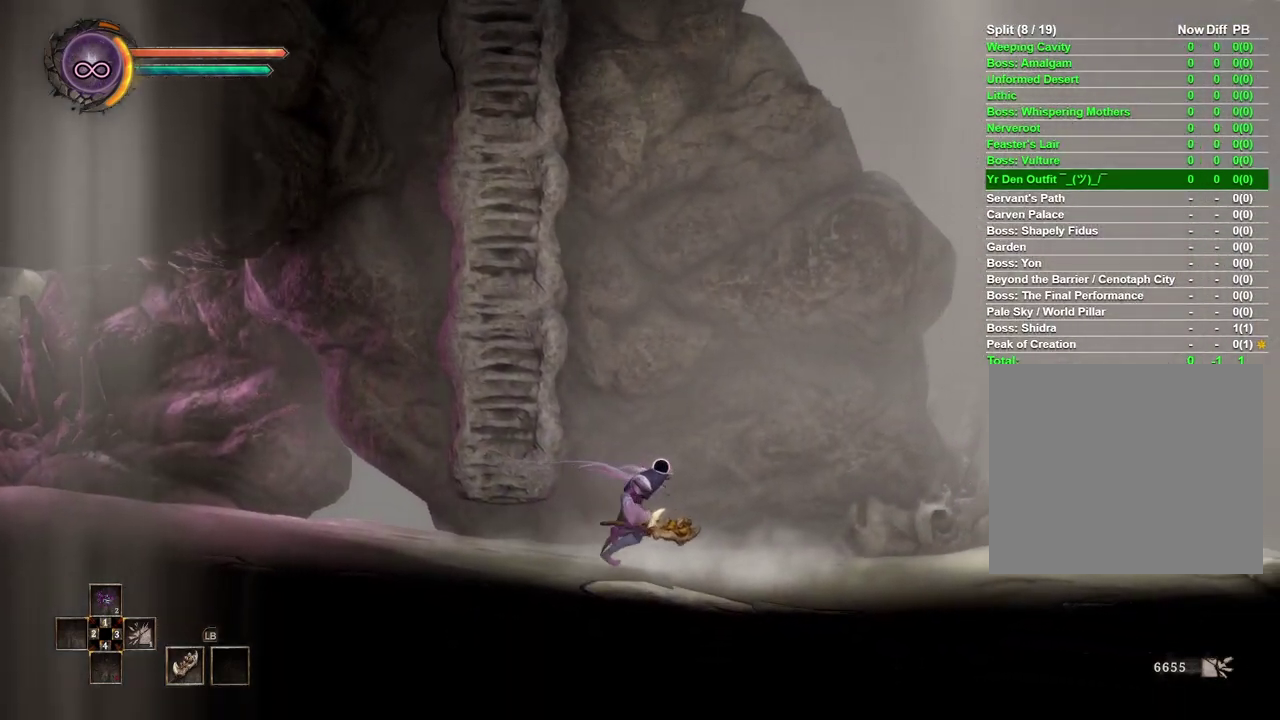
{"buttons": [], "left_stick": "right", "right_stick": "center", "events": []}
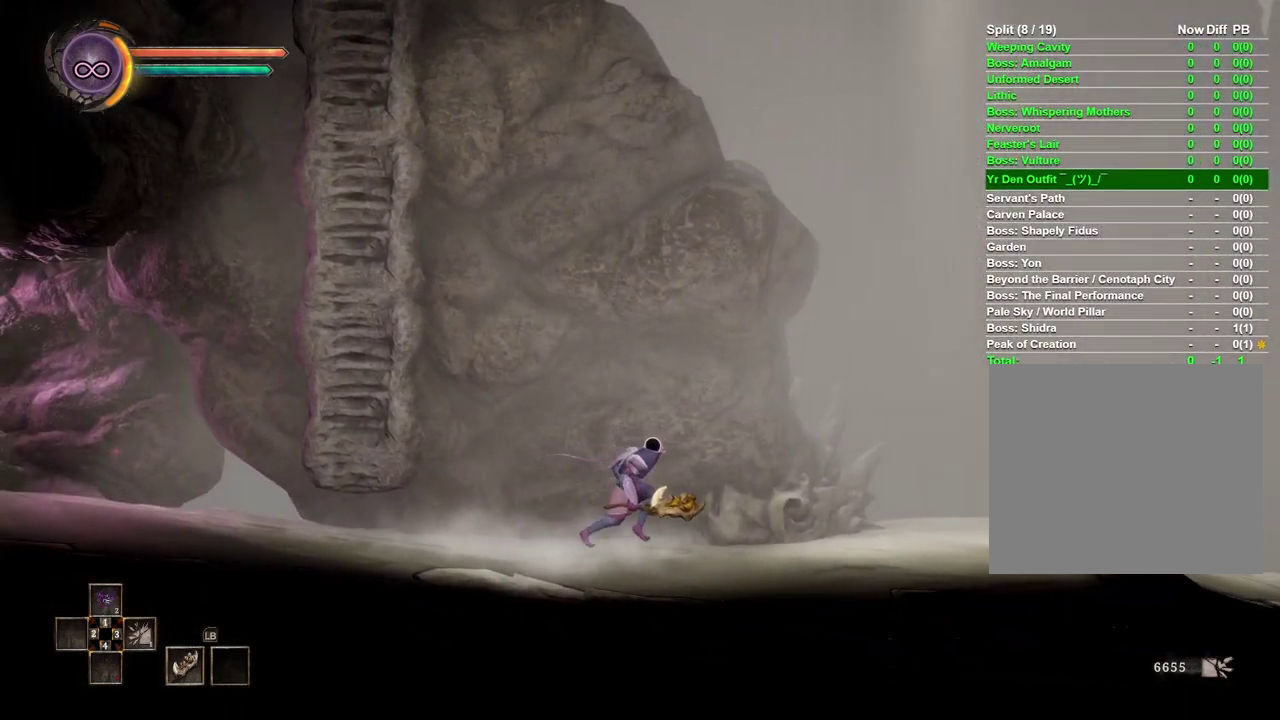
{"buttons": [], "left_stick": "right", "right_stick": "center", "events": []}
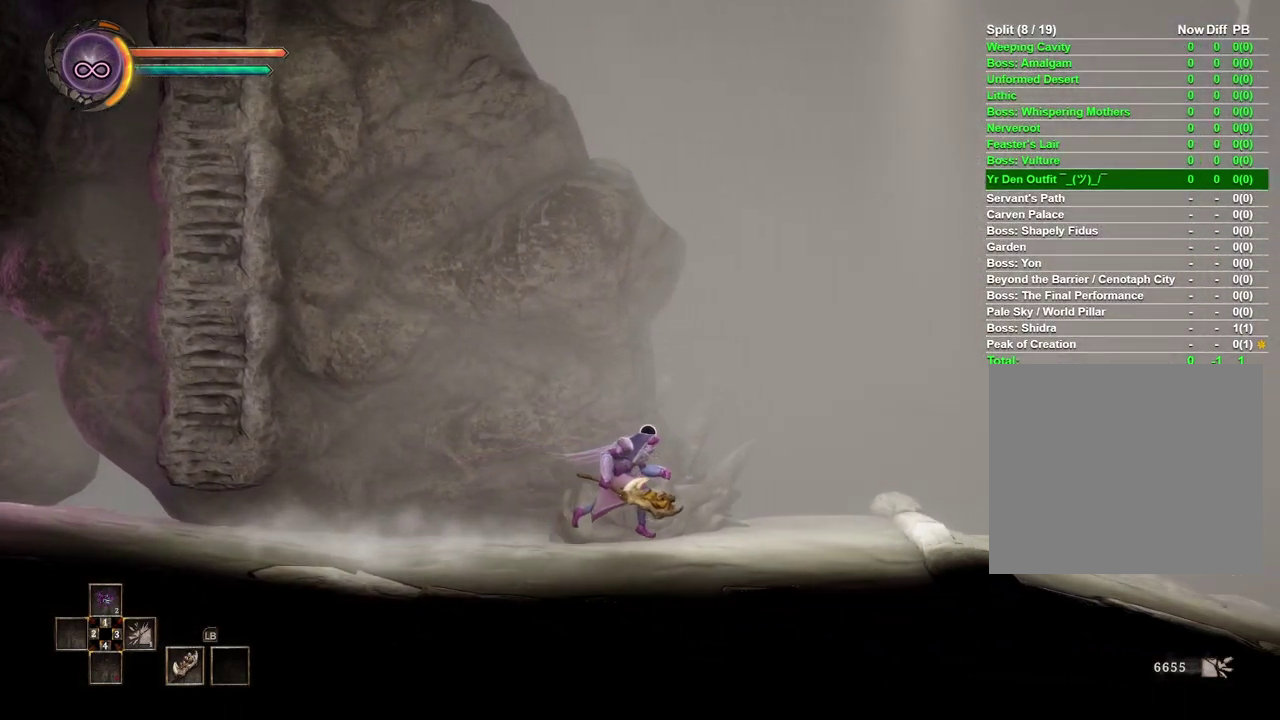
{"buttons": [], "left_stick": "right", "right_stick": "center", "events": []}
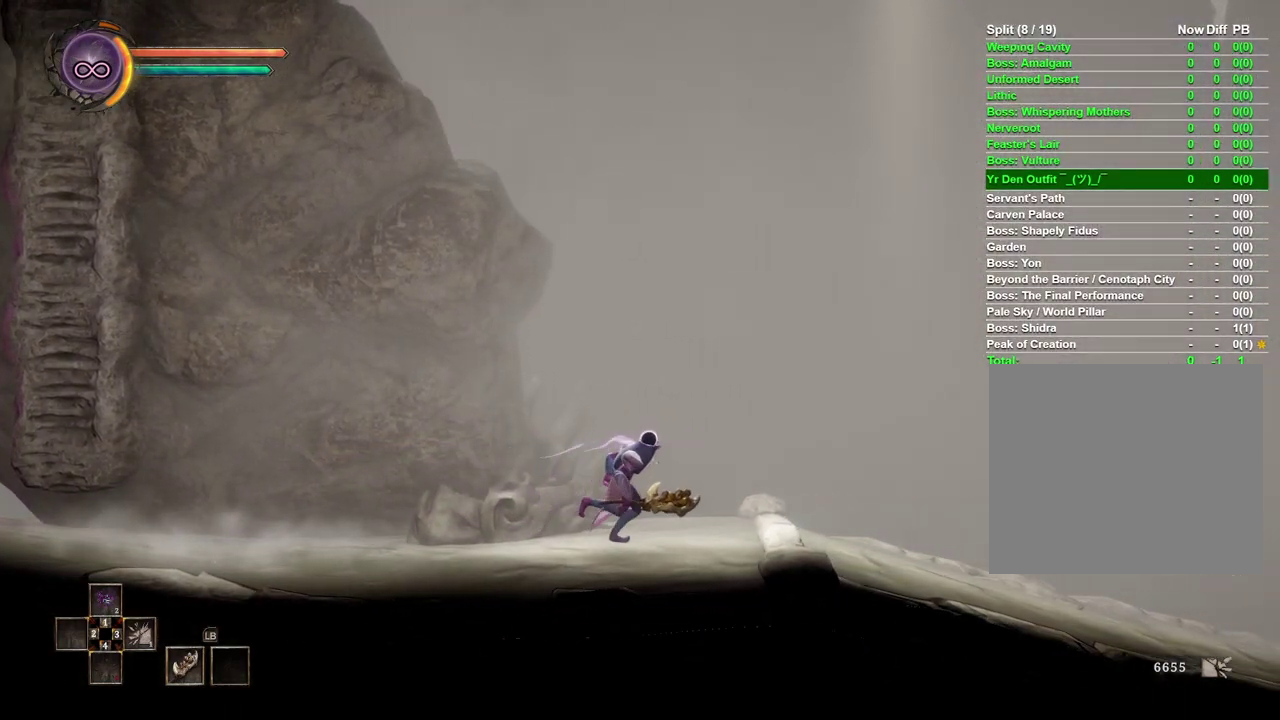
{"buttons": [], "left_stick": "right", "right_stick": "center", "events": []}
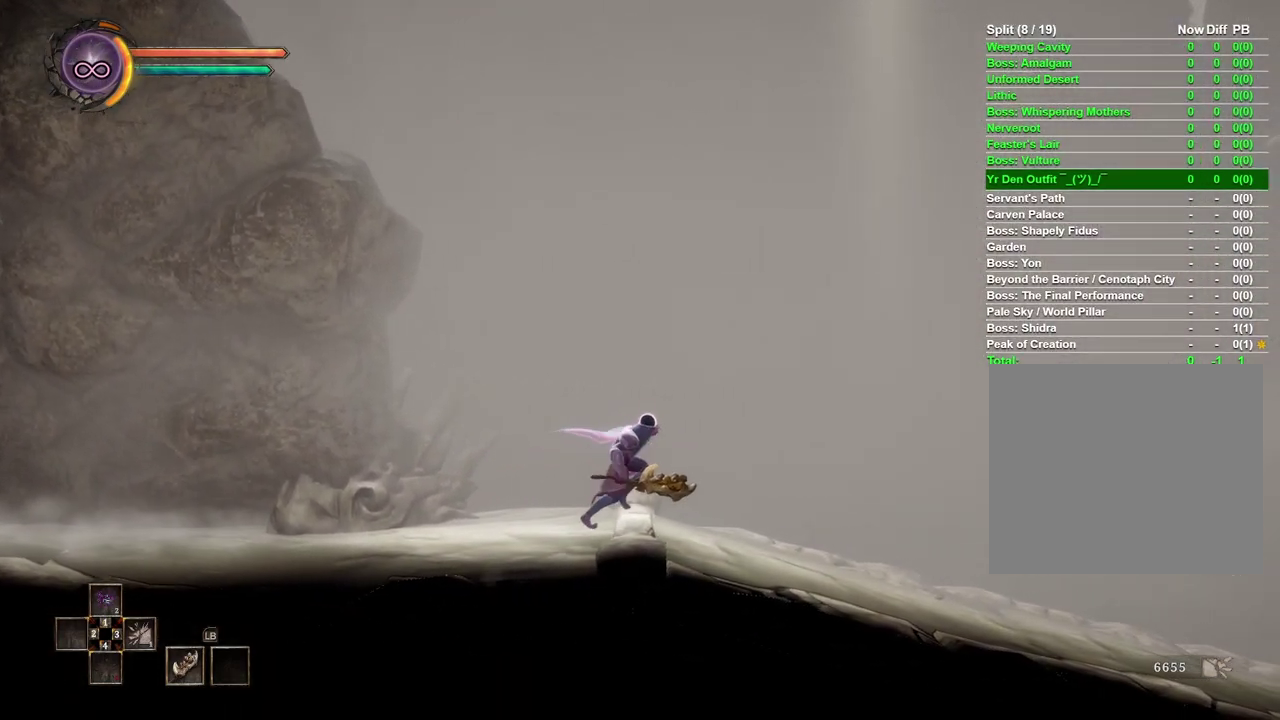
{"buttons": [], "left_stick": "right", "right_stick": "center", "events": []}
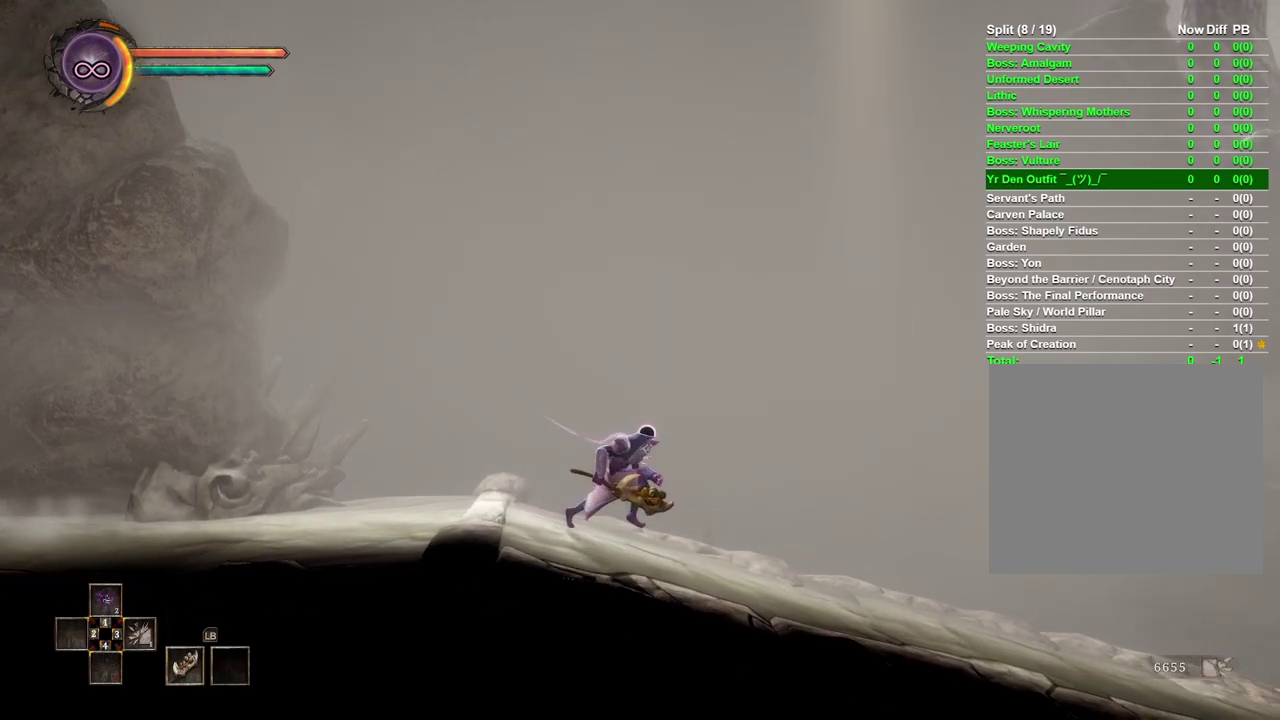
{"buttons": [], "left_stick": "right", "right_stick": "center", "events": []}
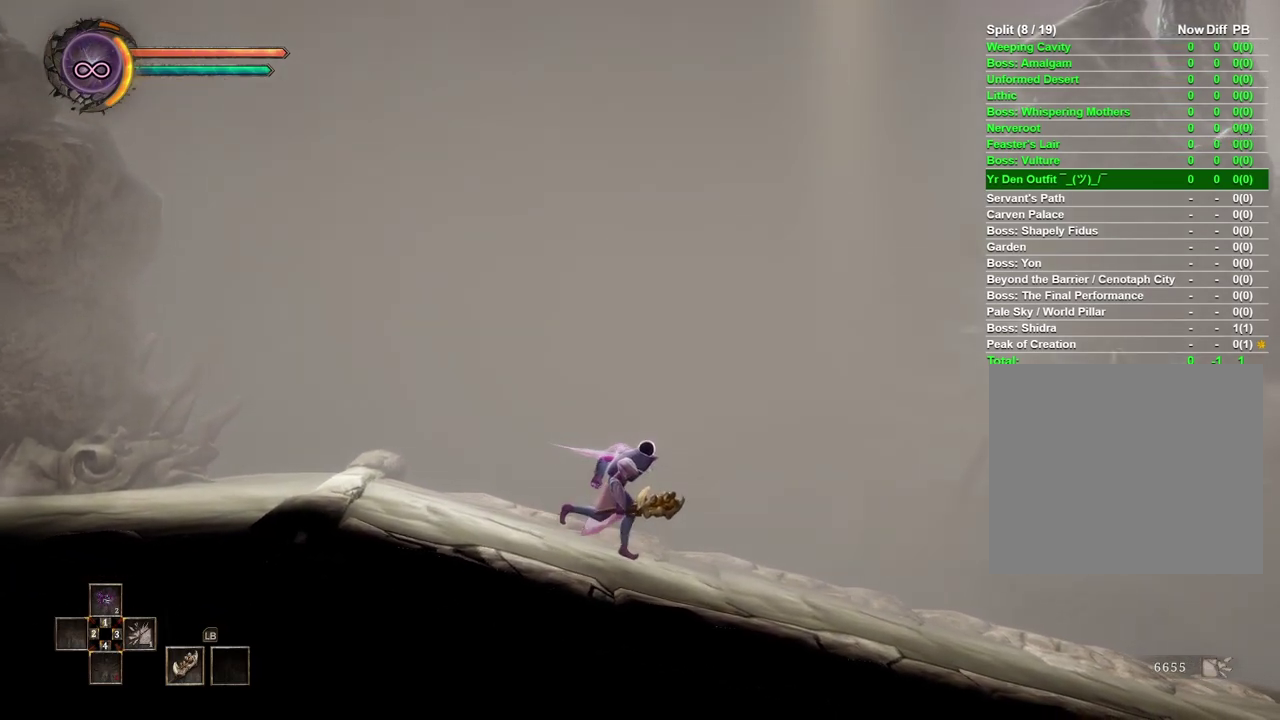
{"buttons": [], "left_stick": "right", "right_stick": "center", "events": []}
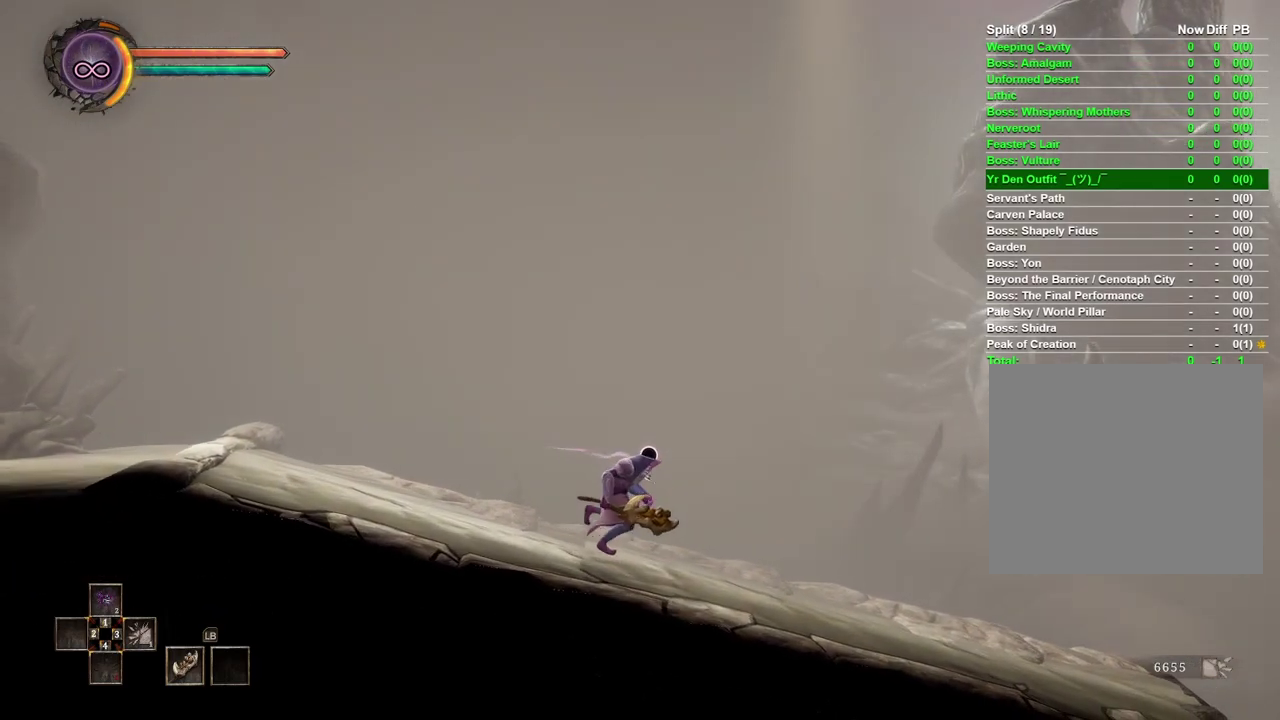
{"buttons": [], "left_stick": "right", "right_stick": "center", "events": []}
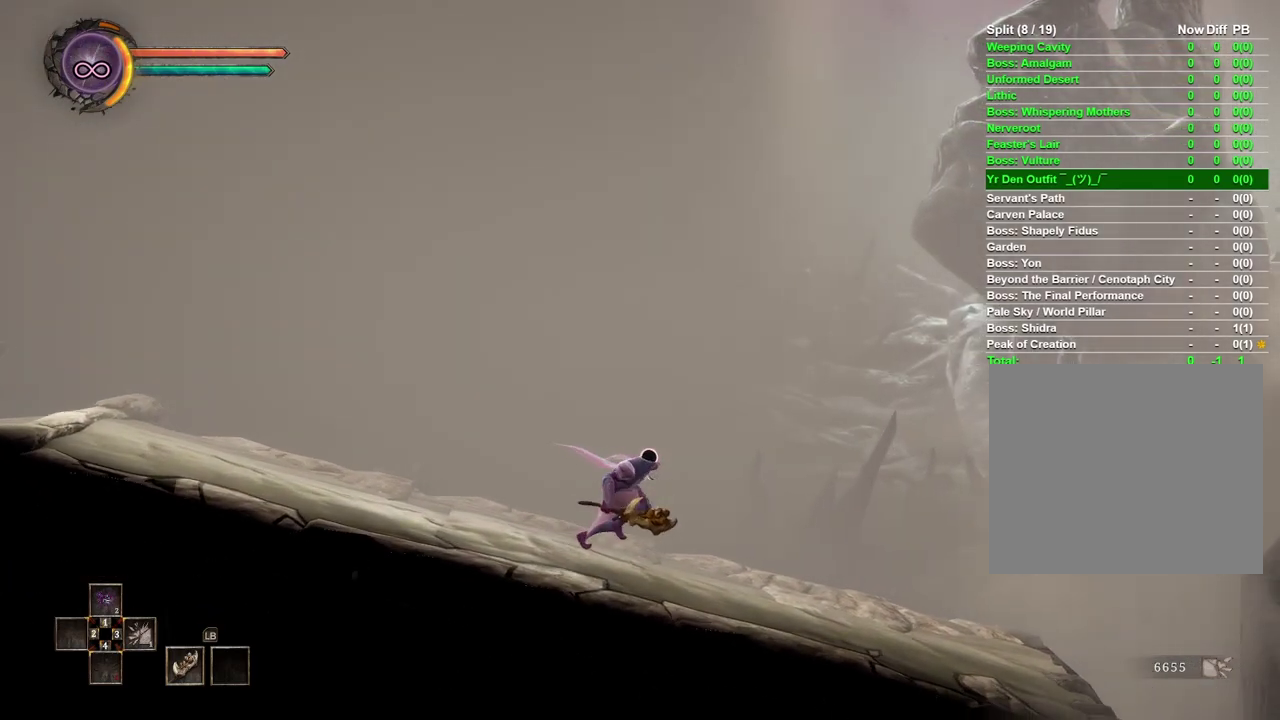
{"buttons": [], "left_stick": "right", "right_stick": "center", "events": []}
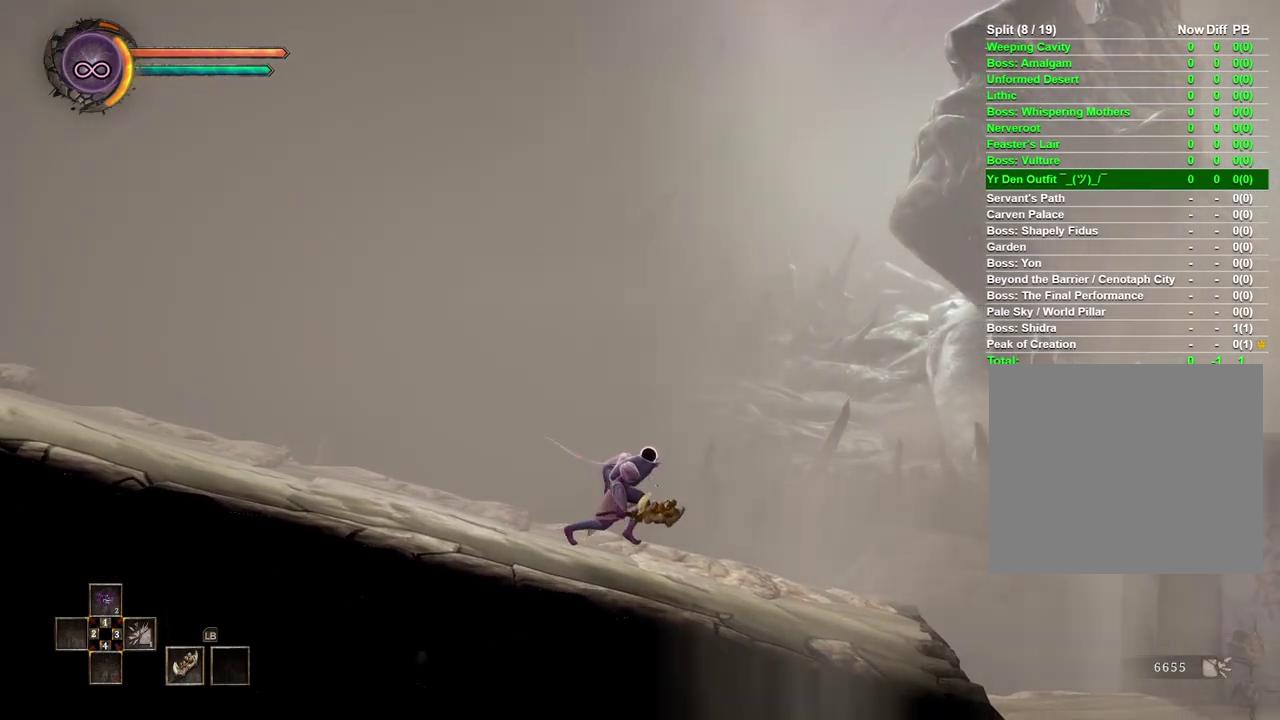
{"buttons": [], "left_stick": "right", "right_stick": "center", "events": []}
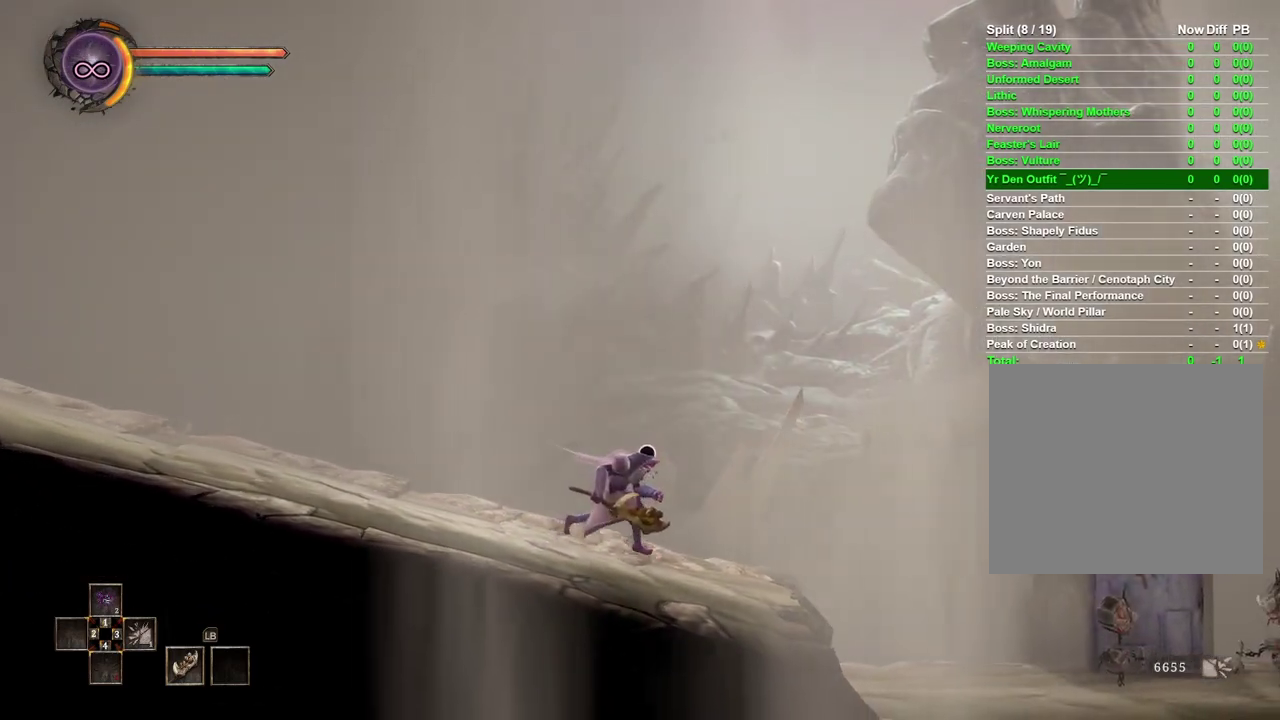
{"buttons": [], "left_stick": "right", "right_stick": "center", "events": []}
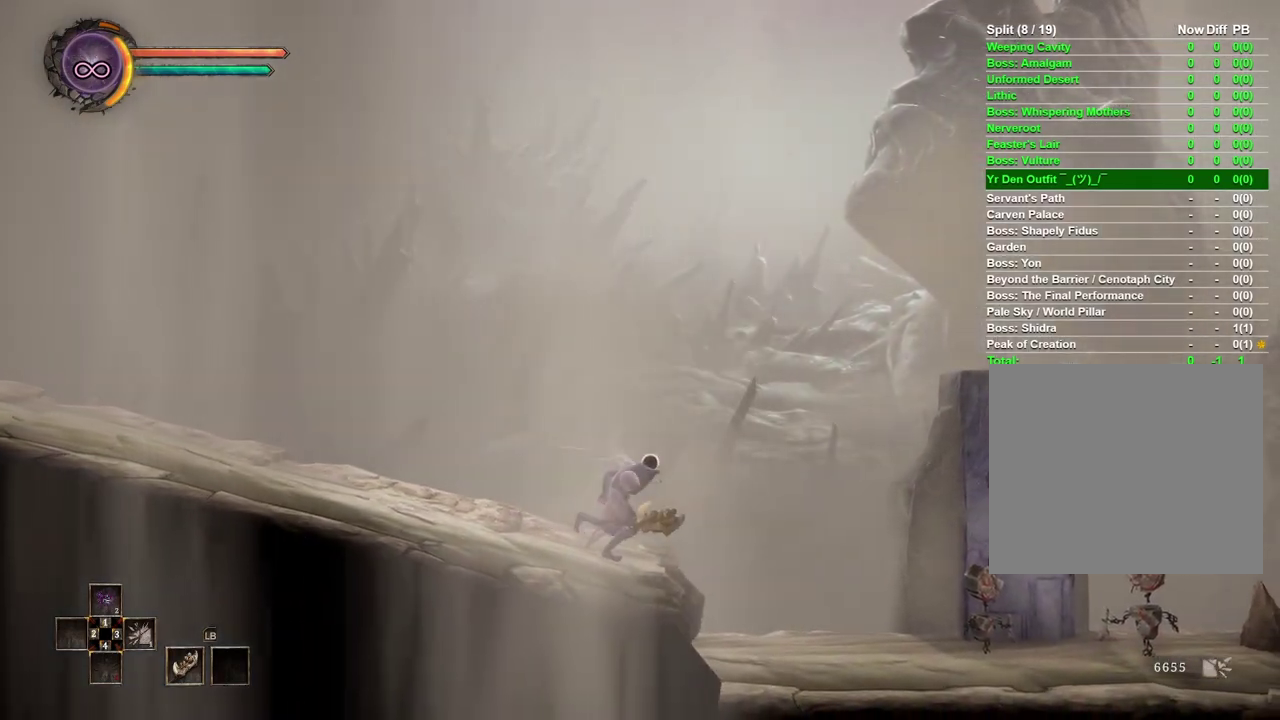
{"buttons": [], "left_stick": "right", "right_stick": "center", "events": [[133, "A", "down"], [183, "A", "up"]]}